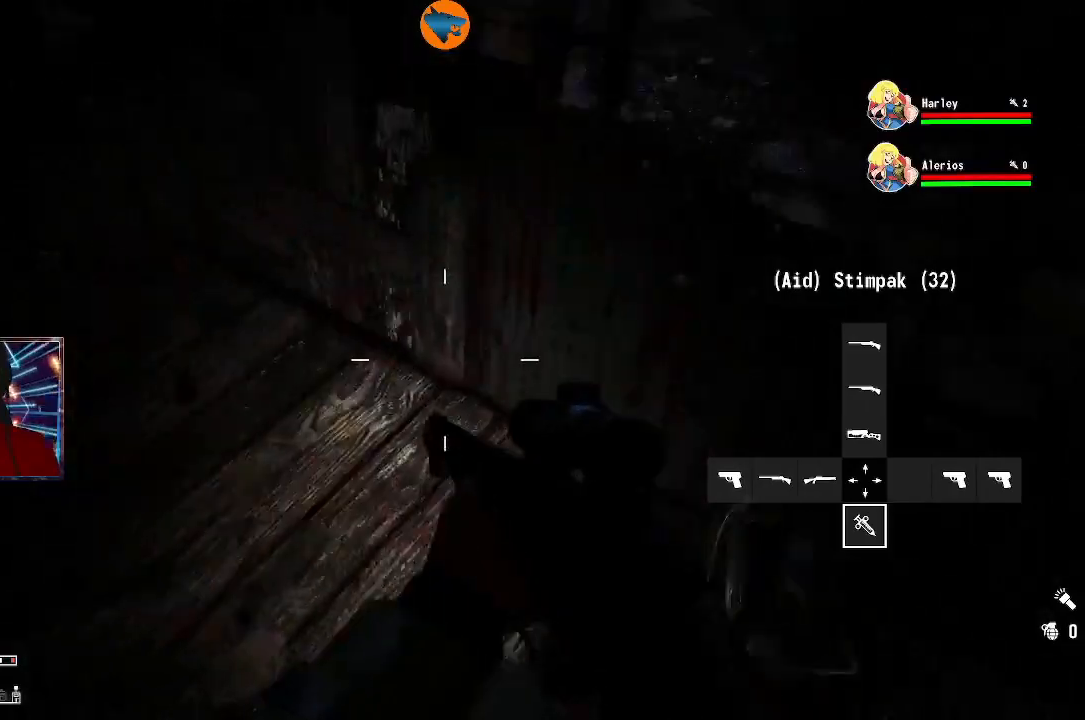
Gameplay with a controller (Xbox layout); each line is a JSON object with the inputs held at the frame after it. "events" lists button and stick changes between this image and that frame as [ms after this image, input, new state], when the widget could be followed in between.
{"buttons": [], "left_stick": "up-left", "right_stick": "left", "events": [[300, "right_stick", "center"], [400, "left_stick", "up-left"], [400, "right_stick", "left"]]}
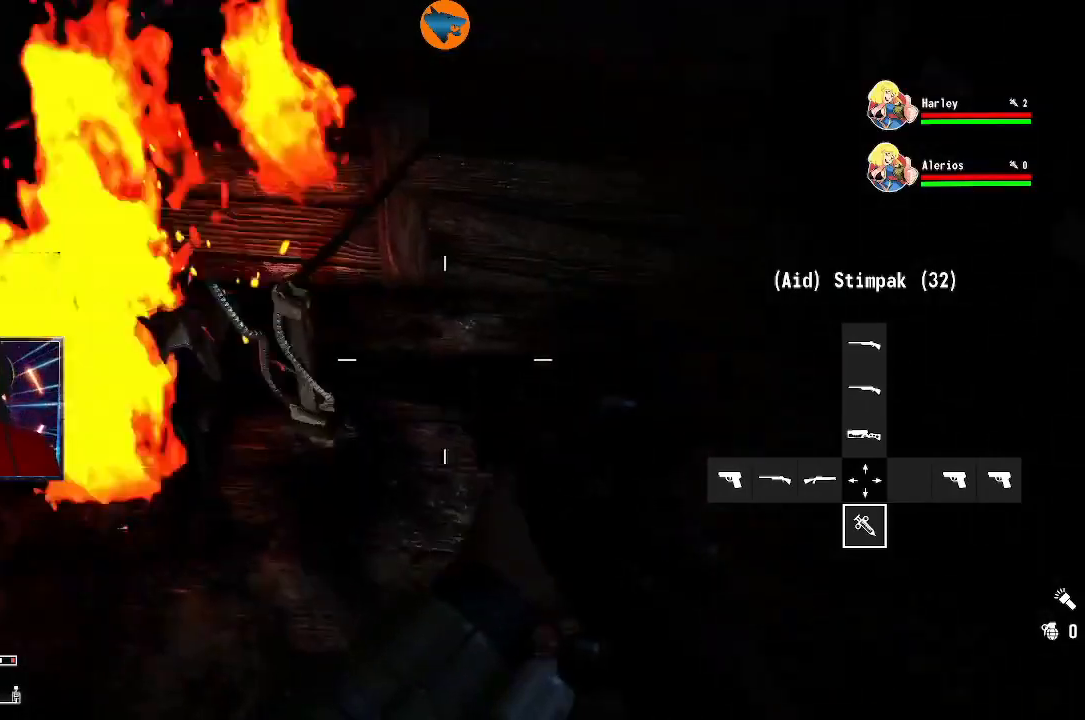
{"buttons": [], "left_stick": "center", "right_stick": "center", "events": [[133, "left_stick", "center"], [133, "right_stick", "center"]]}
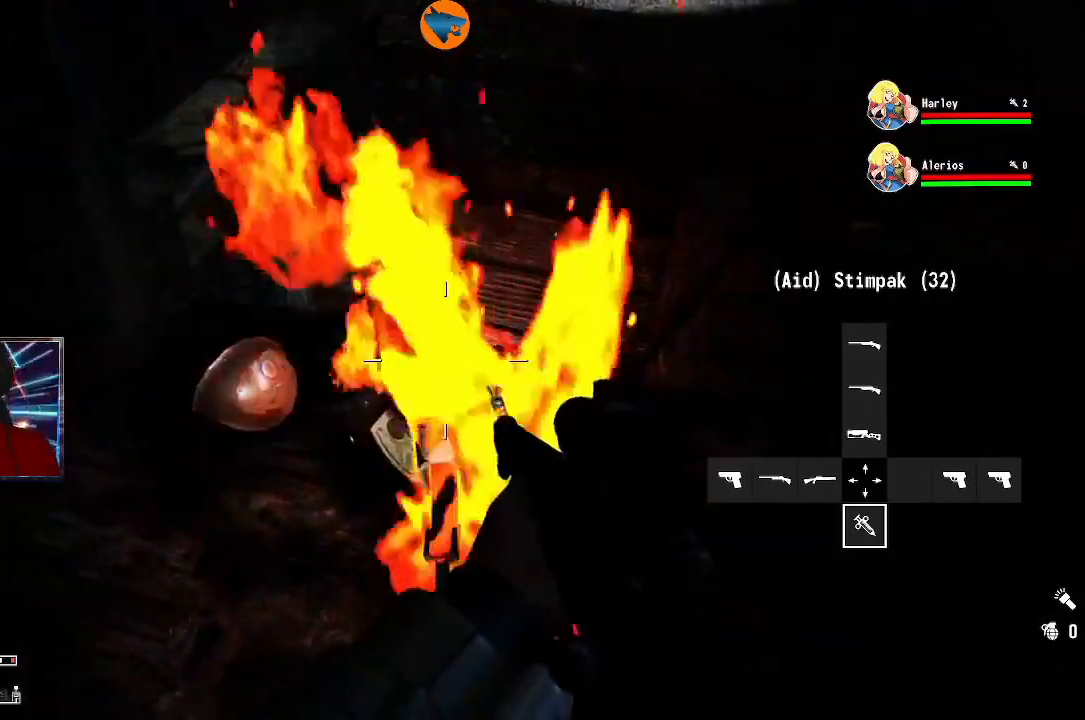
{"buttons": [], "left_stick": "up-left", "right_stick": "up-left", "events": [[67, "left_stick", "down"], [67, "right_stick", "down"], [167, "left_stick", "center"], [200, "right_stick", "center"], [333, "left_stick", "left"], [433, "right_stick", "up-left"], [500, "left_stick", "up-left"]]}
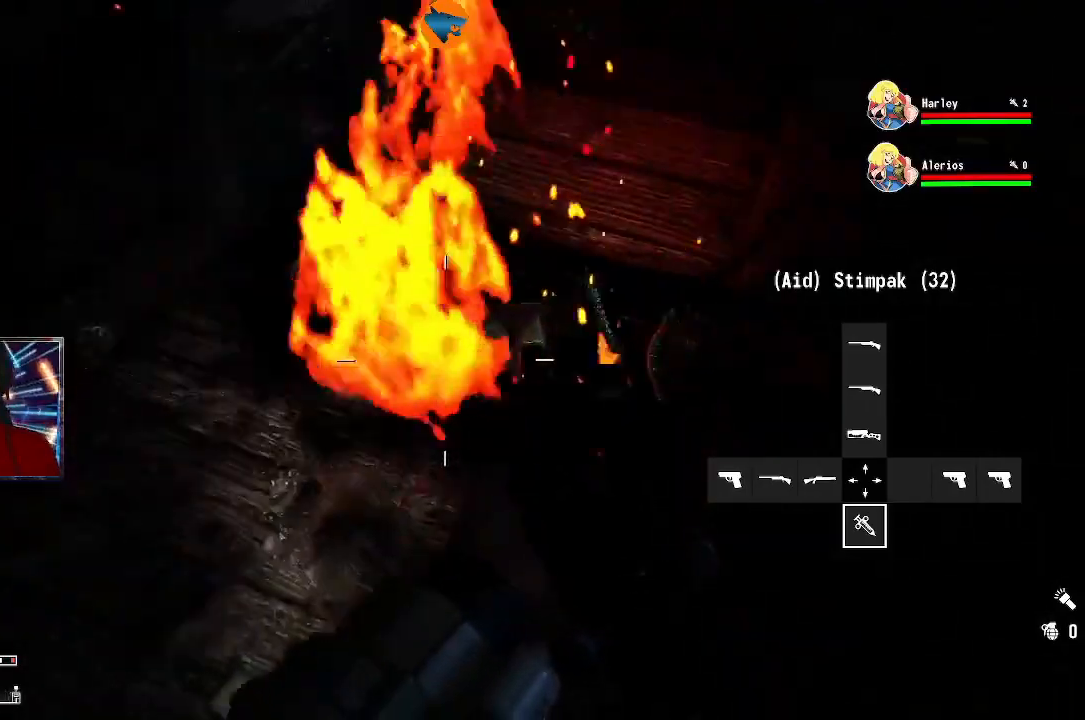
{"buttons": [], "left_stick": "center", "right_stick": "right", "events": [[33, "right_stick", "center"], [100, "left_stick", "center"], [367, "right_stick", "right"]]}
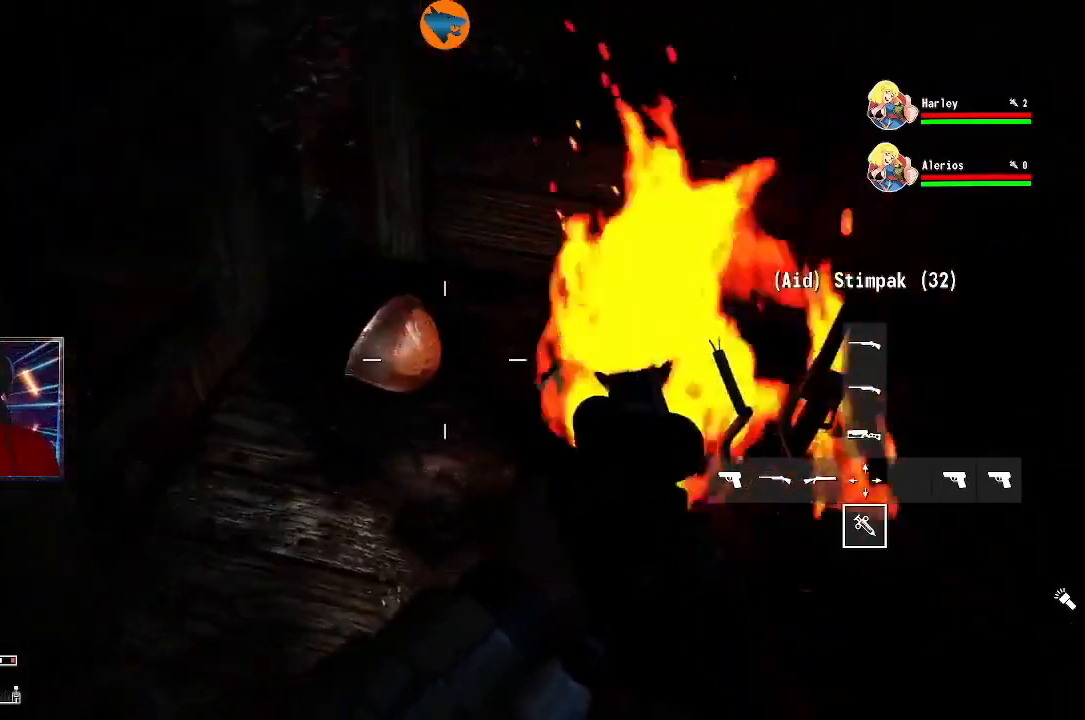
{"buttons": [], "left_stick": "left", "right_stick": "left", "events": [[100, "left_stick", "down-left"], [100, "right_stick", "left"], [367, "left_stick", "left"]]}
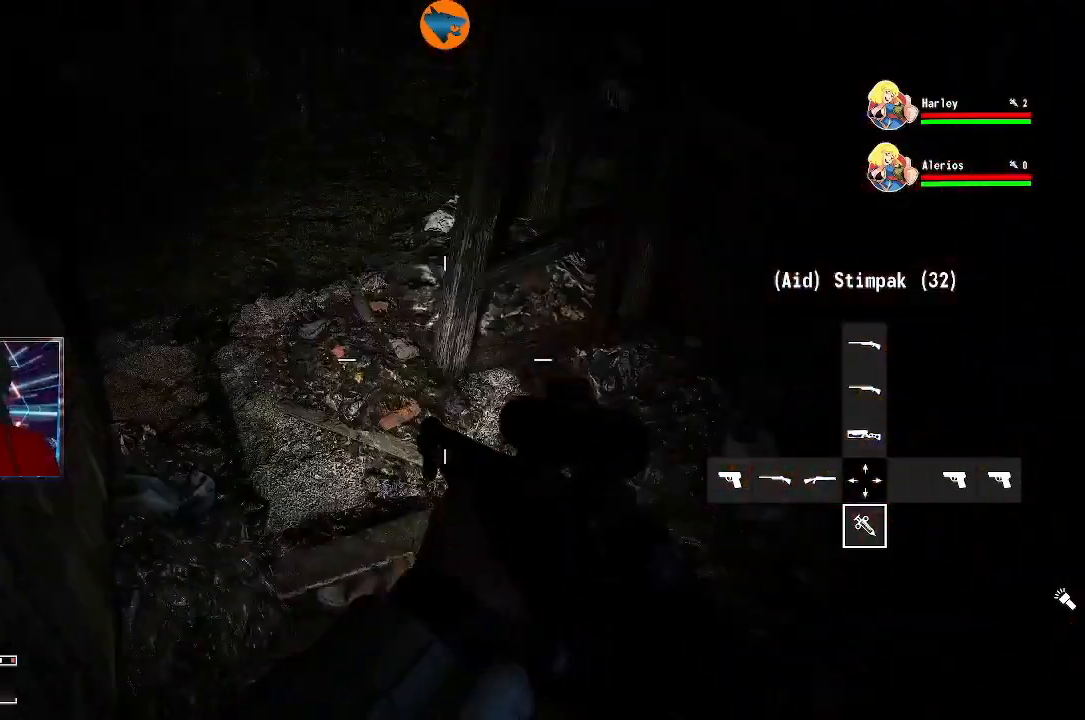
{"buttons": [], "left_stick": "down-right", "right_stick": "right", "events": [[33, "left_stick", "center"], [67, "right_stick", "center"], [233, "B", "down"], [267, "B", "up"], [433, "left_stick", "down-right"], [467, "right_stick", "right"]]}
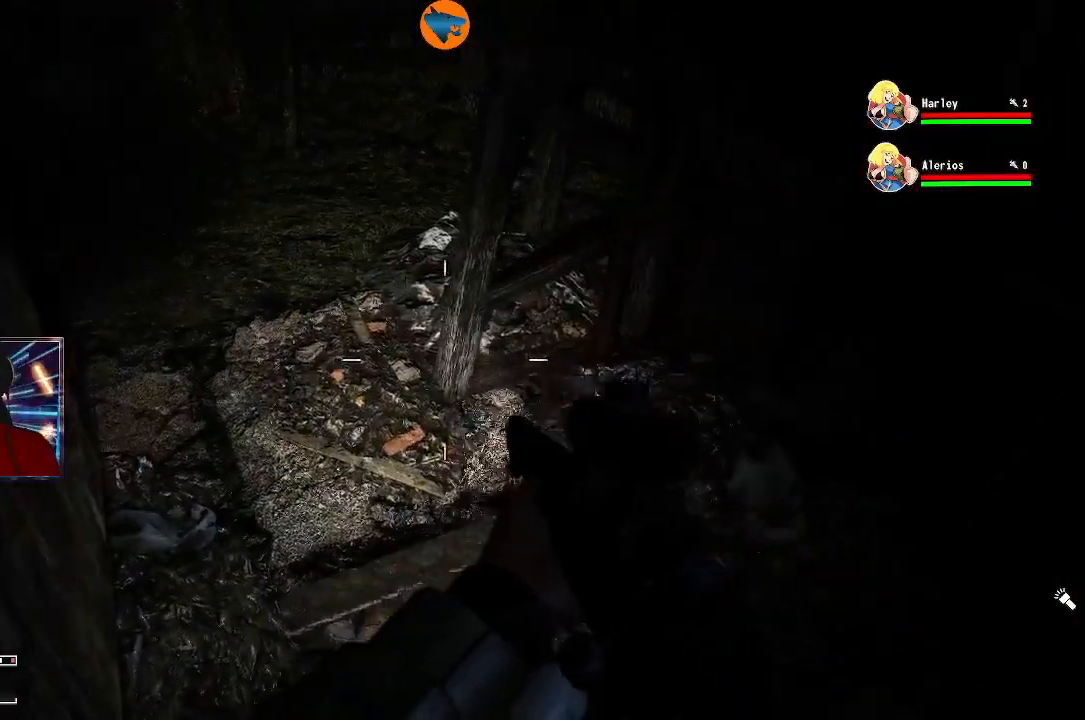
{"buttons": [], "left_stick": "center", "right_stick": "center", "events": [[333, "left_stick", "center"], [400, "right_stick", "center"]]}
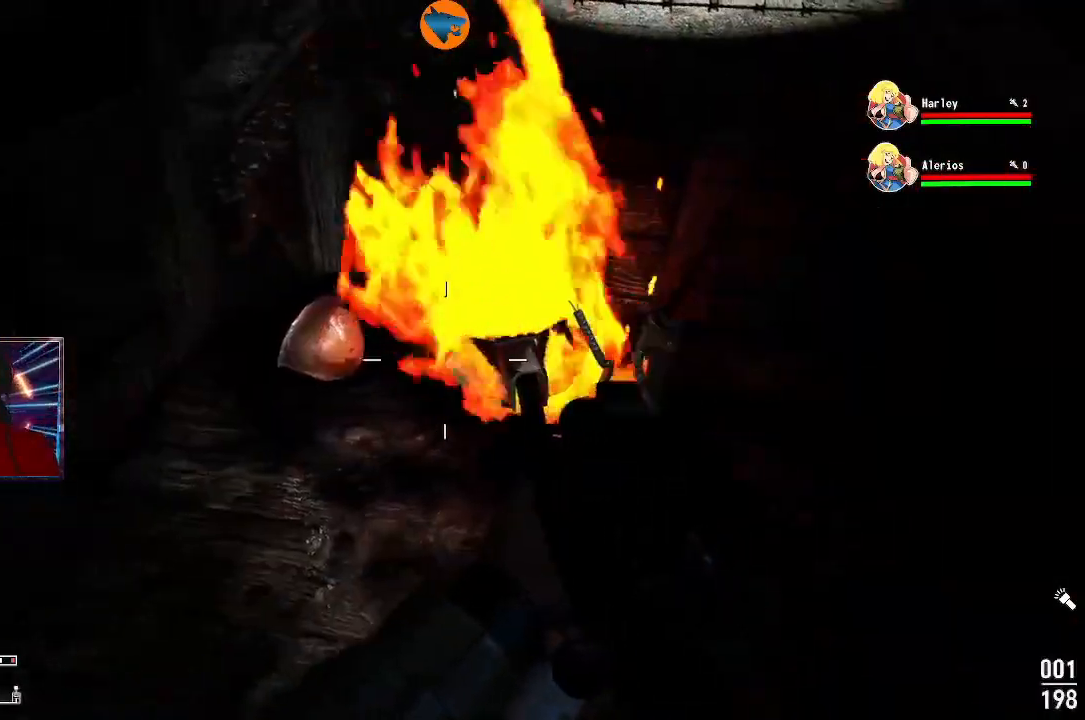
{"buttons": [], "left_stick": "left", "right_stick": "center", "events": [[100, "A", "down"], [167, "A", "up"], [233, "A", "down"], [333, "A", "up"], [433, "left_stick", "left"]]}
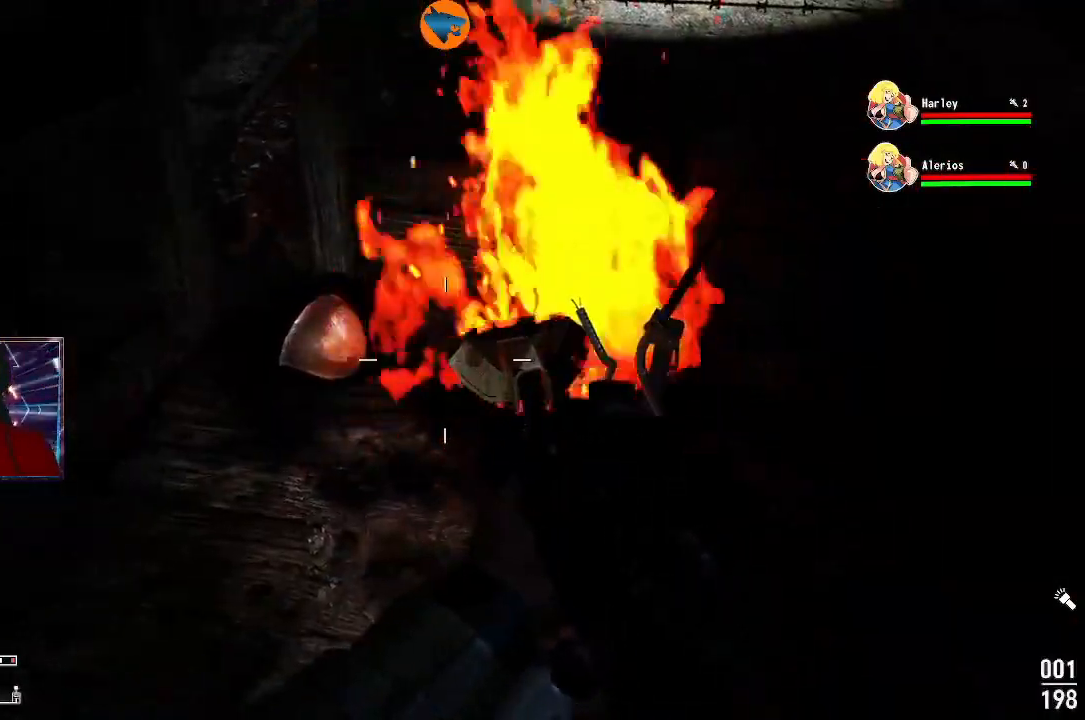
{"buttons": [], "left_stick": "center", "right_stick": "center", "events": [[33, "left_stick", "center"], [133, "right_stick", "right"], [200, "left_stick", "right"], [233, "right_stick", "center"], [267, "left_stick", "center"]]}
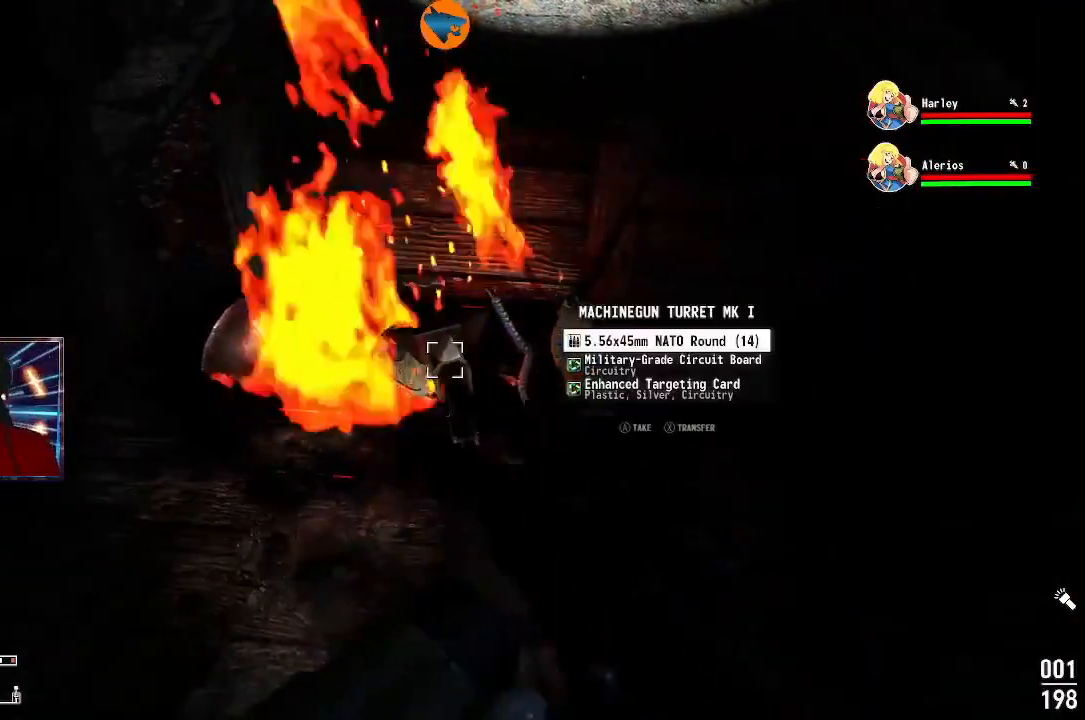
{"buttons": [], "left_stick": "center", "right_stick": "center", "events": [[67, "A", "down"], [133, "A", "up"], [200, "A", "down"], [267, "A", "up"], [333, "A", "down"], [433, "A", "up"]]}
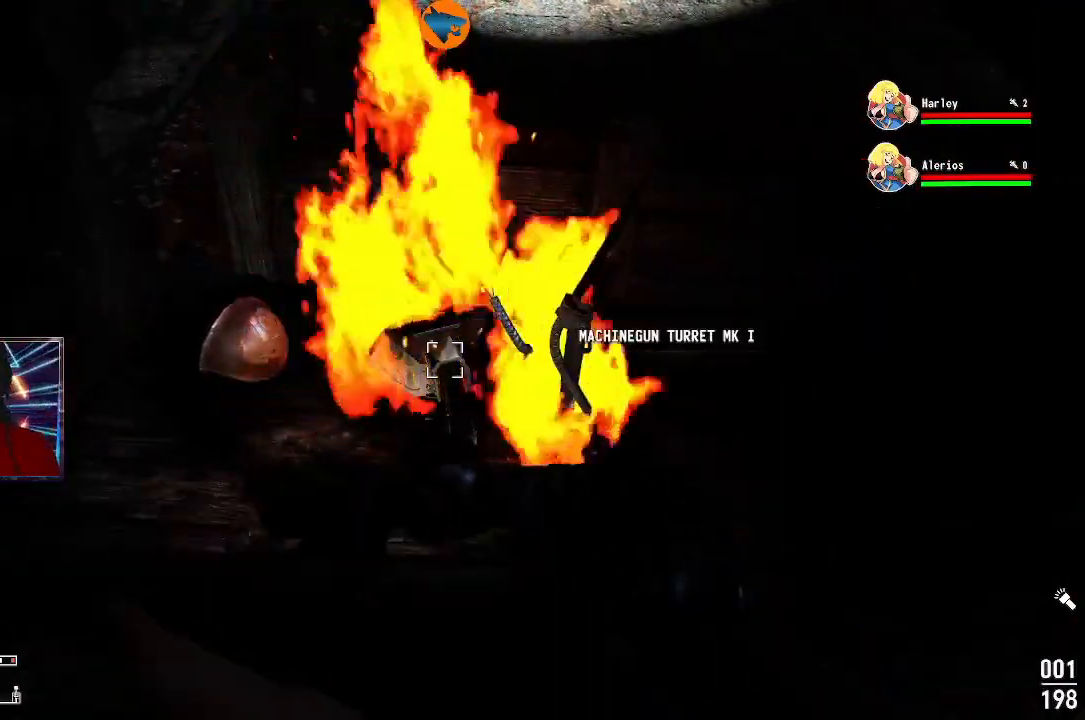
{"buttons": [], "left_stick": "center", "right_stick": "left", "events": [[200, "right_stick", "left"]]}
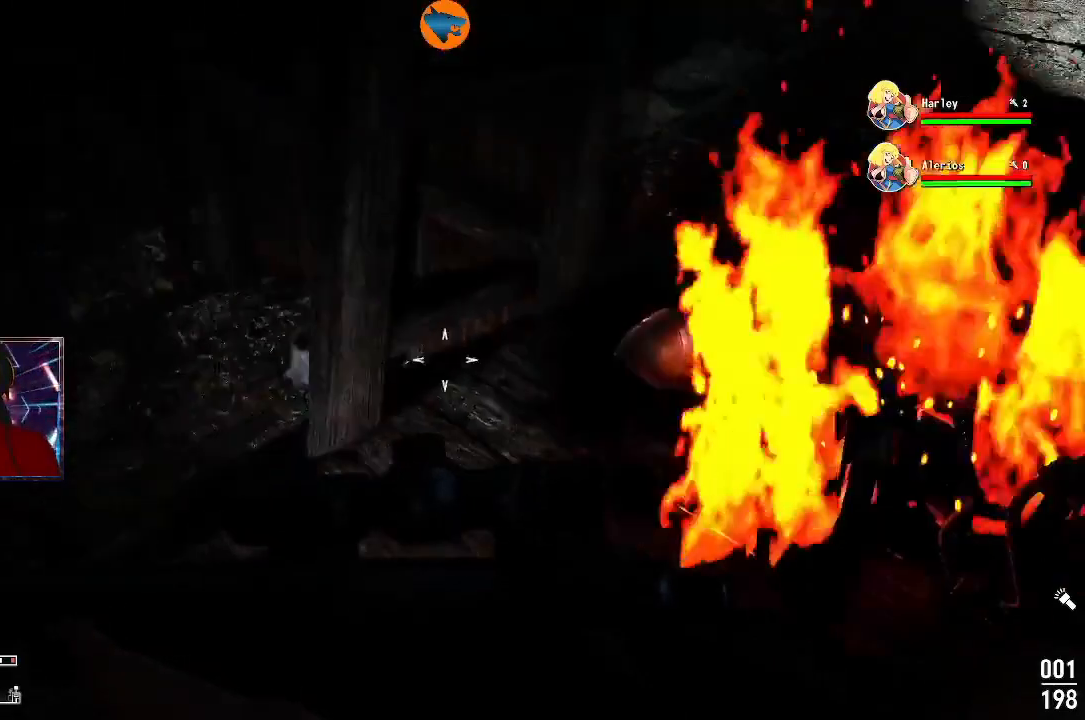
{"buttons": [], "left_stick": "up-left", "right_stick": "up-left", "events": [[67, "left_stick", "up-left"], [233, "right_stick", "center"], [500, "right_stick", "up-left"]]}
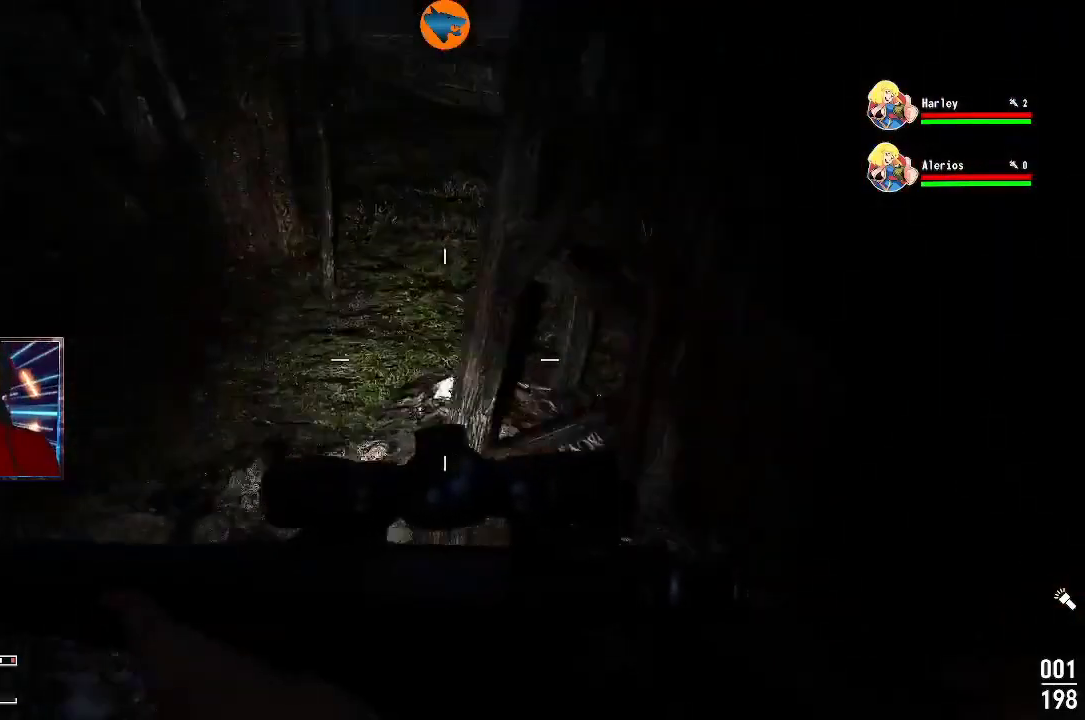
{"buttons": [], "left_stick": "up", "right_stick": "up-left", "events": [[33, "left_stick", "up"]]}
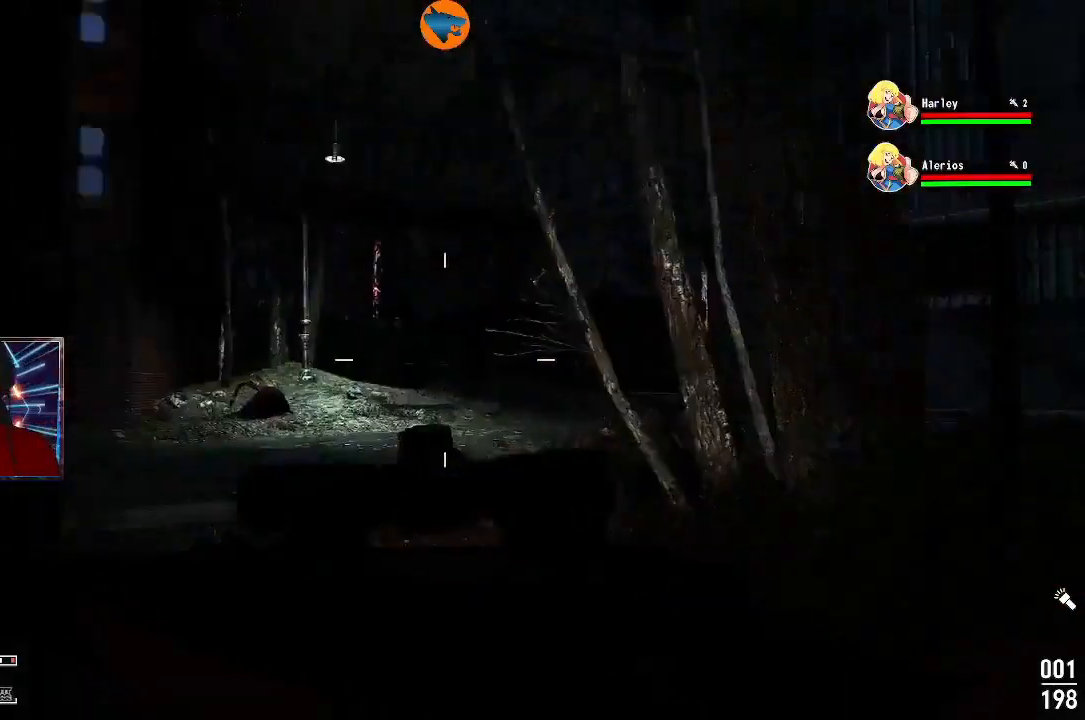
{"buttons": [], "left_stick": "up-right", "right_stick": "left", "events": [[100, "left_stick", "up-right"], [200, "right_stick", "center"], [400, "right_stick", "left"]]}
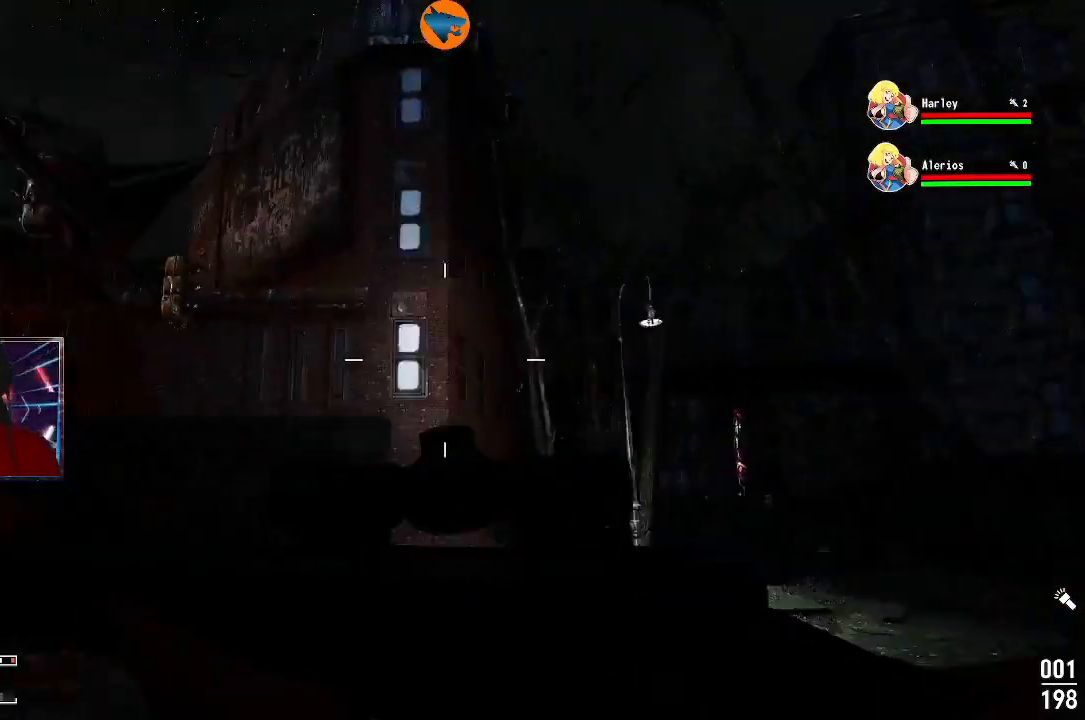
{"buttons": [], "left_stick": "center", "right_stick": "center", "events": [[33, "left_stick", "center"], [100, "L1", "down"], [167, "right_stick", "center"], [200, "L1", "up"]]}
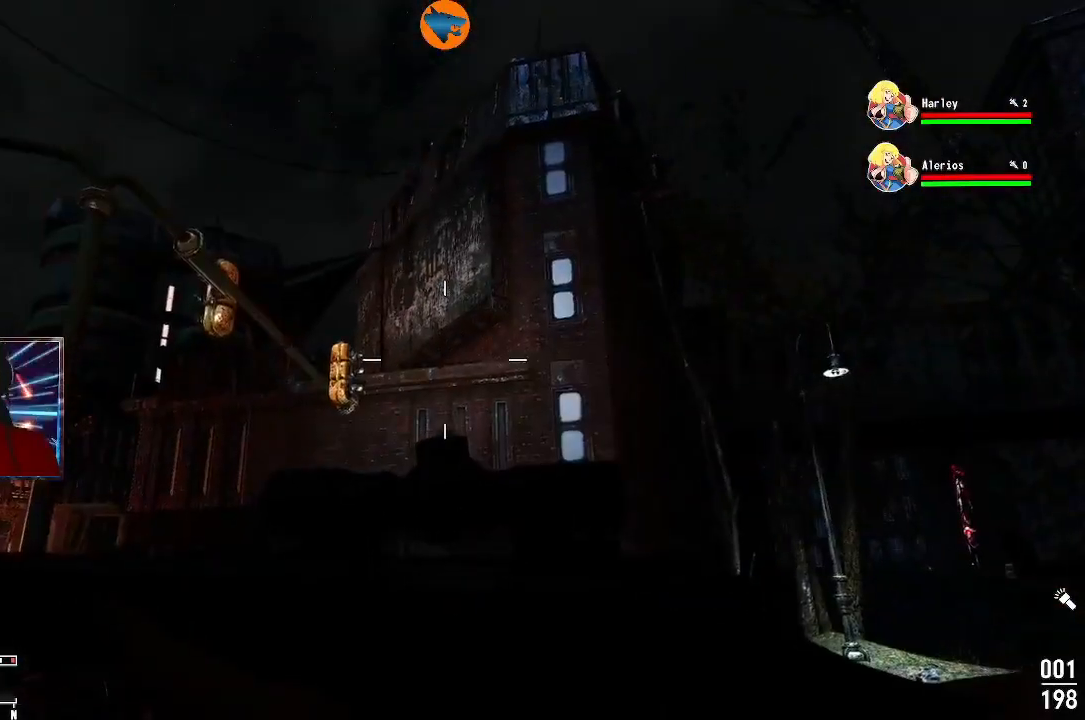
{"buttons": [], "left_stick": "center", "right_stick": "center", "events": [[100, "right_stick", "down-left"], [267, "right_stick", "center"]]}
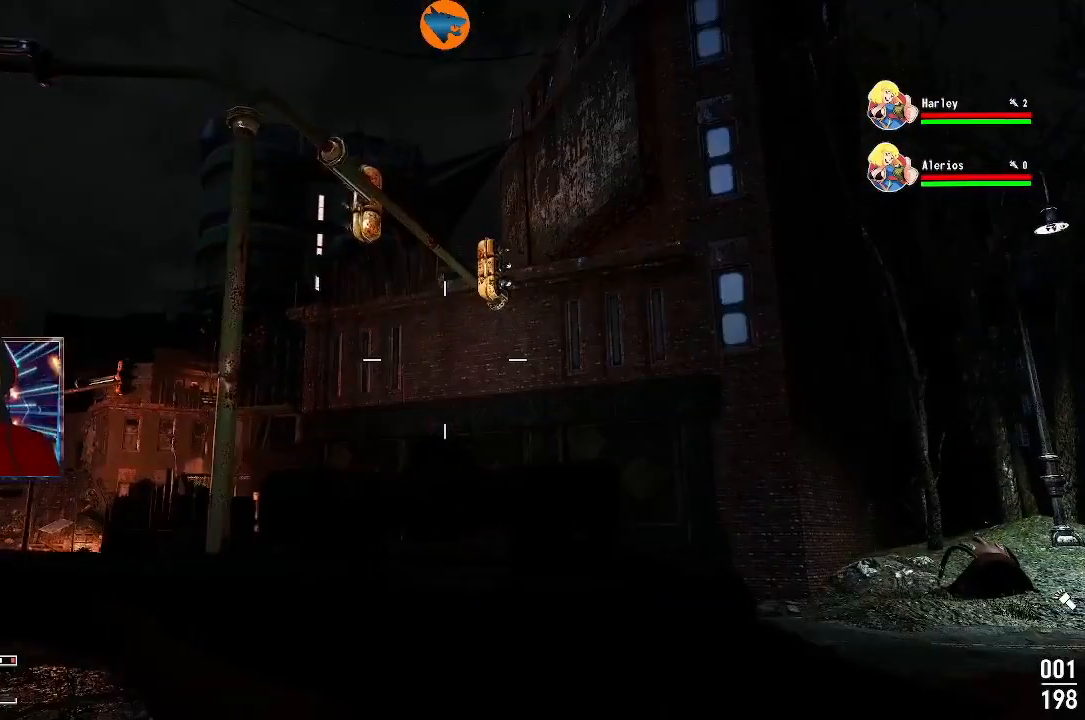
{"buttons": [], "left_stick": "center", "right_stick": "center", "events": []}
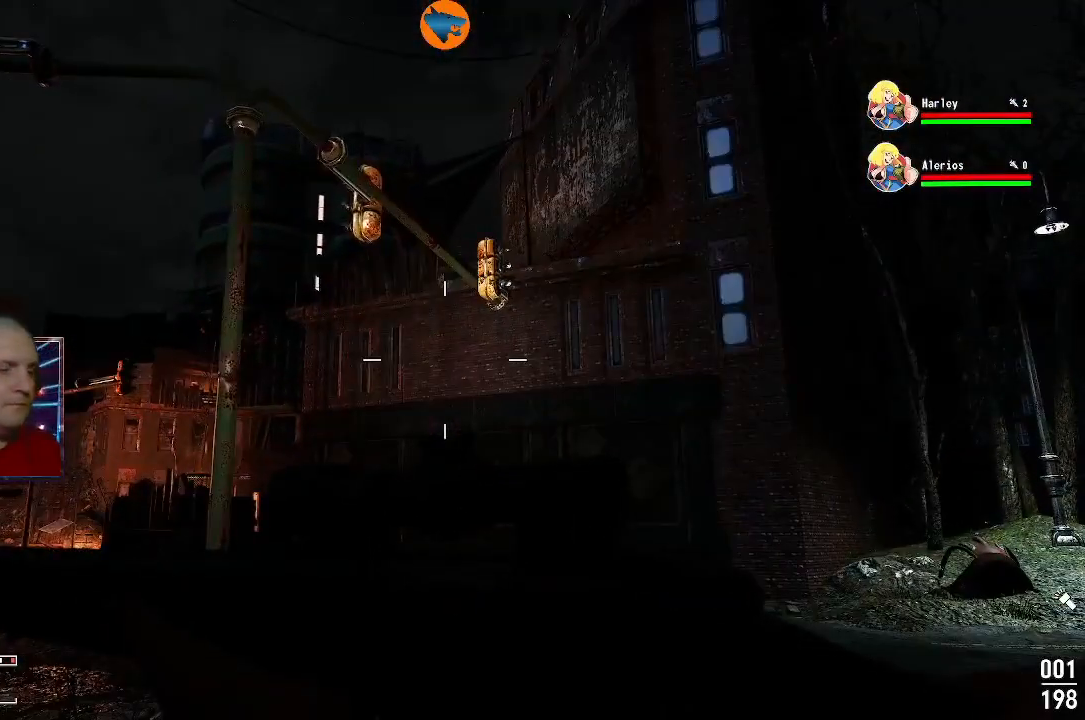
{"buttons": [], "left_stick": "center", "right_stick": "center", "events": []}
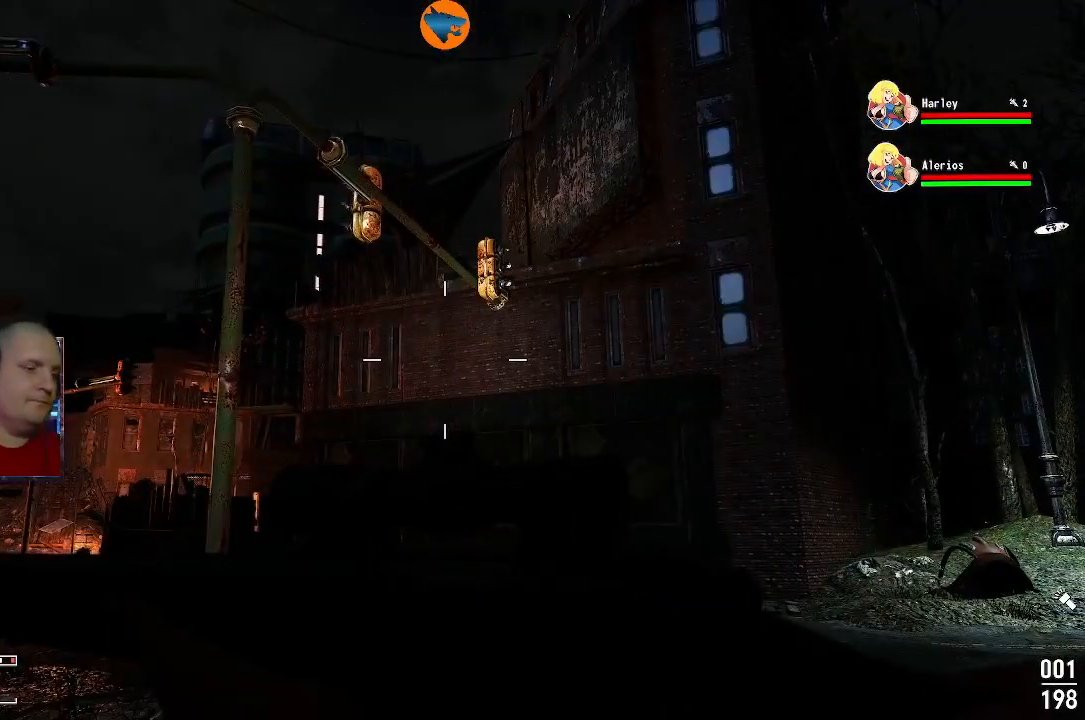
{"buttons": [], "left_stick": "center", "right_stick": "center", "events": []}
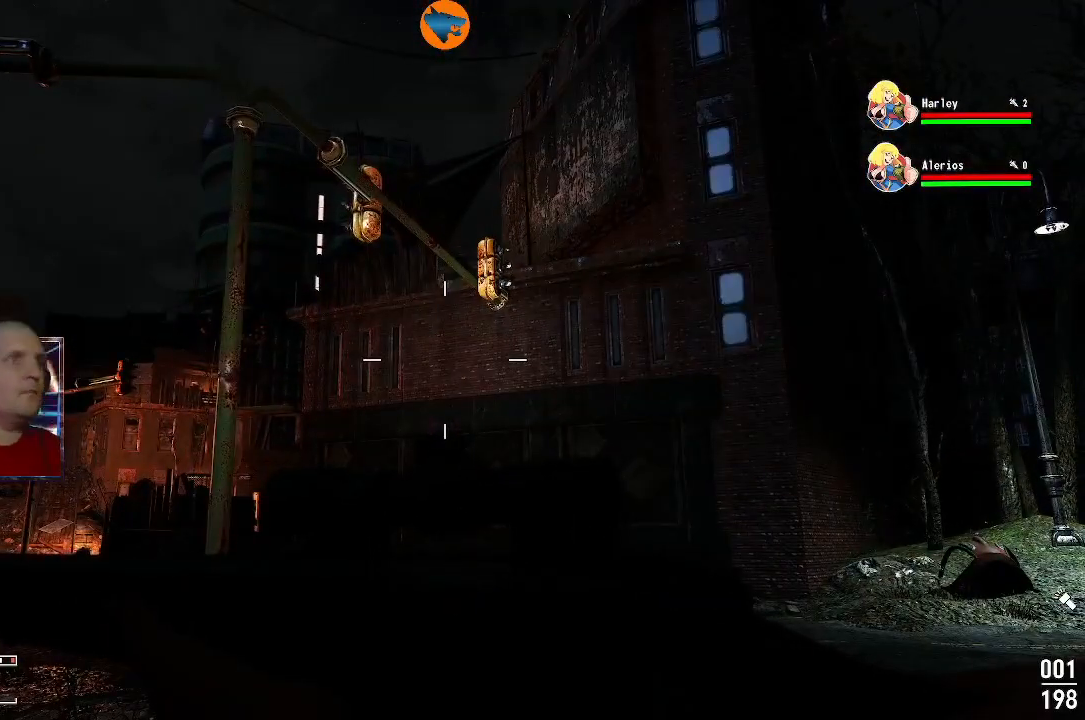
{"buttons": [], "left_stick": "center", "right_stick": "center", "events": []}
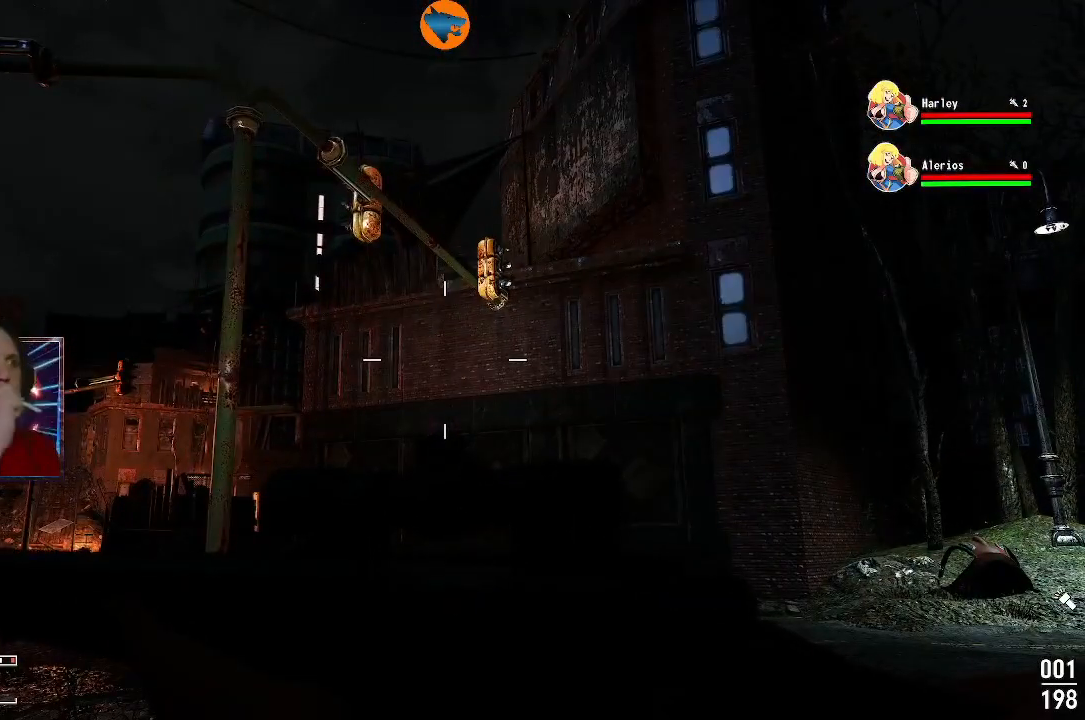
{"buttons": [], "left_stick": "up-left", "right_stick": "center", "events": [[233, "left_stick", "up"], [500, "left_stick", "up-left"]]}
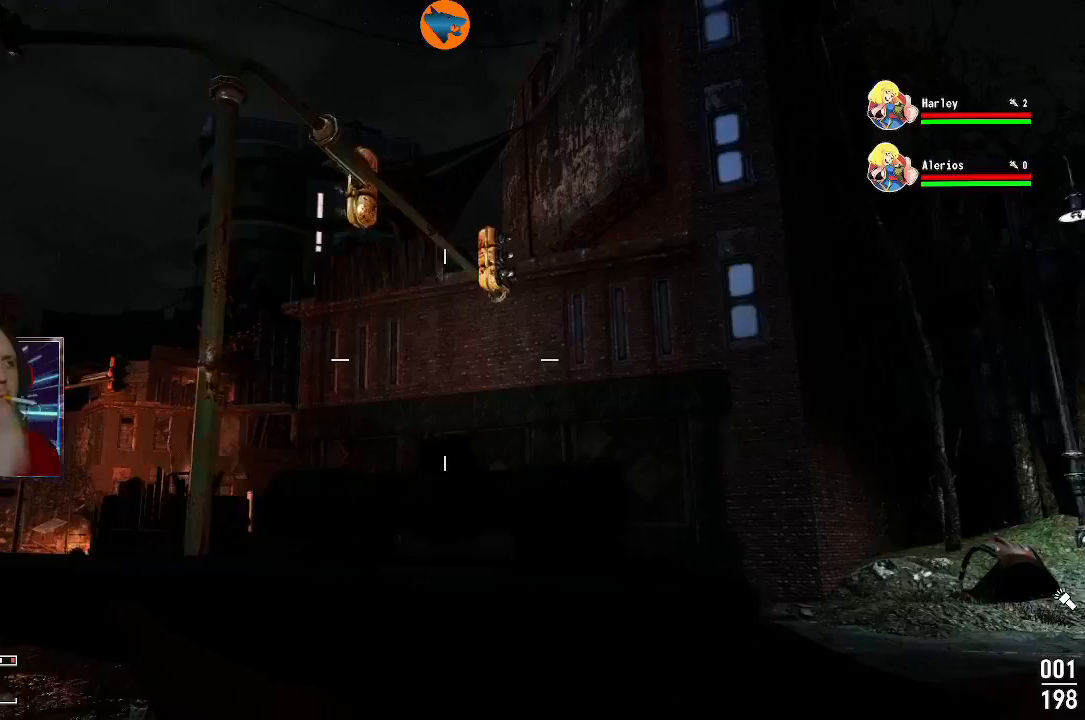
{"buttons": [], "left_stick": "center", "right_stick": "center", "events": [[233, "right_stick", "down-left"], [267, "left_stick", "center"], [333, "right_stick", "left"], [367, "L1", "down"], [467, "L1", "up"], [500, "right_stick", "center"]]}
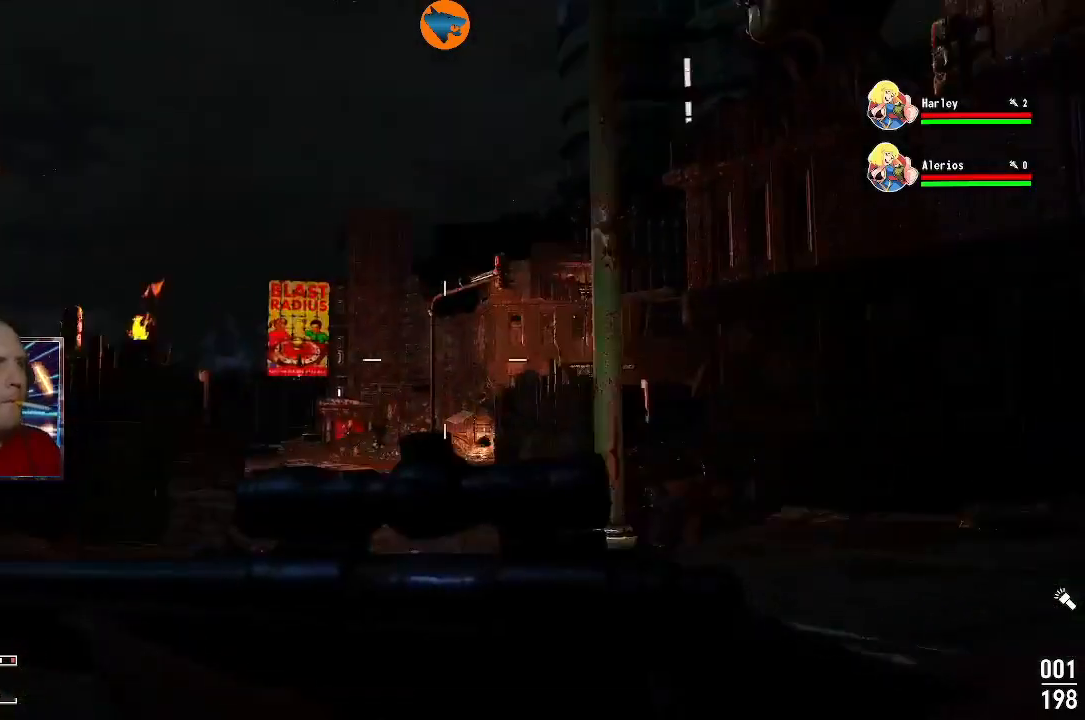
{"buttons": [], "left_stick": "center", "right_stick": "center", "events": []}
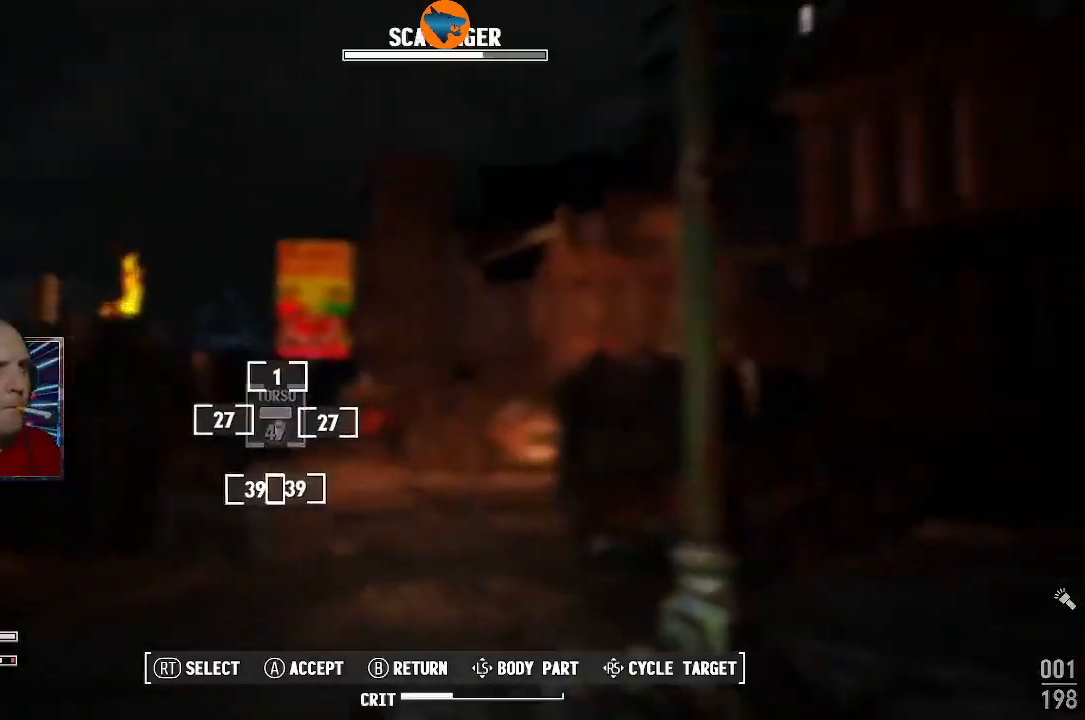
{"buttons": [], "left_stick": "center", "right_stick": "center", "events": []}
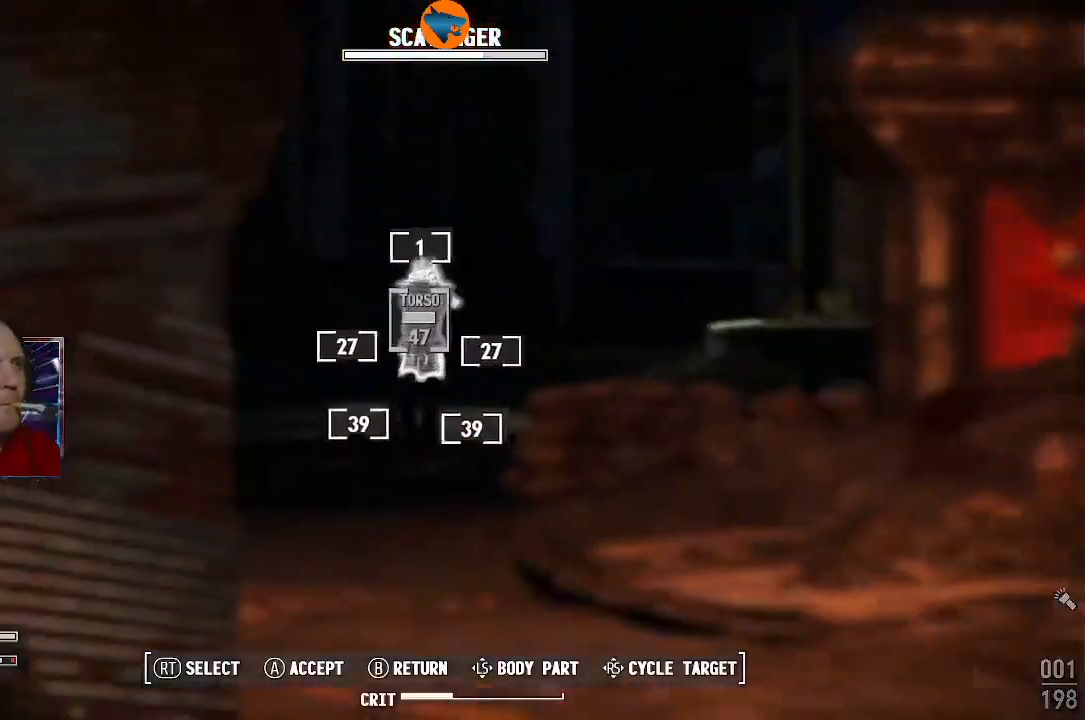
{"buttons": [], "left_stick": "up", "right_stick": "right", "events": [[133, "B", "down"], [200, "B", "up"], [433, "right_stick", "right"], [500, "left_stick", "up"]]}
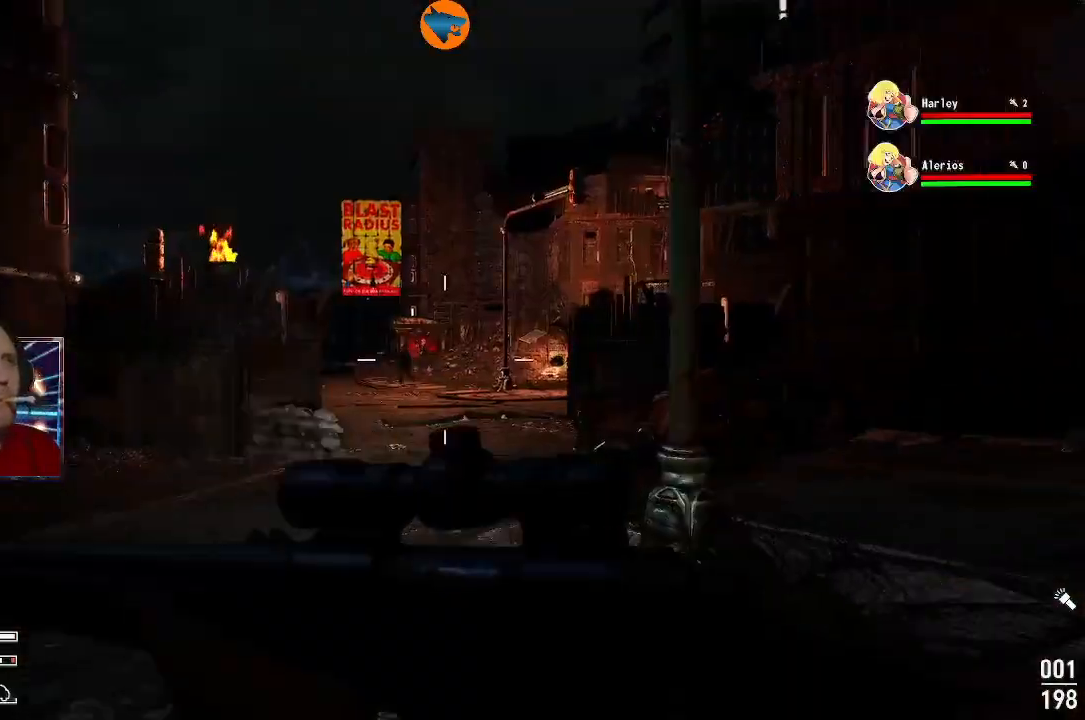
{"buttons": ["L2"], "left_stick": "up", "right_stick": "center", "events": [[100, "right_stick", "center"], [233, "right_stick", "left"], [400, "right_stick", "center"], [433, "L2", "down"]]}
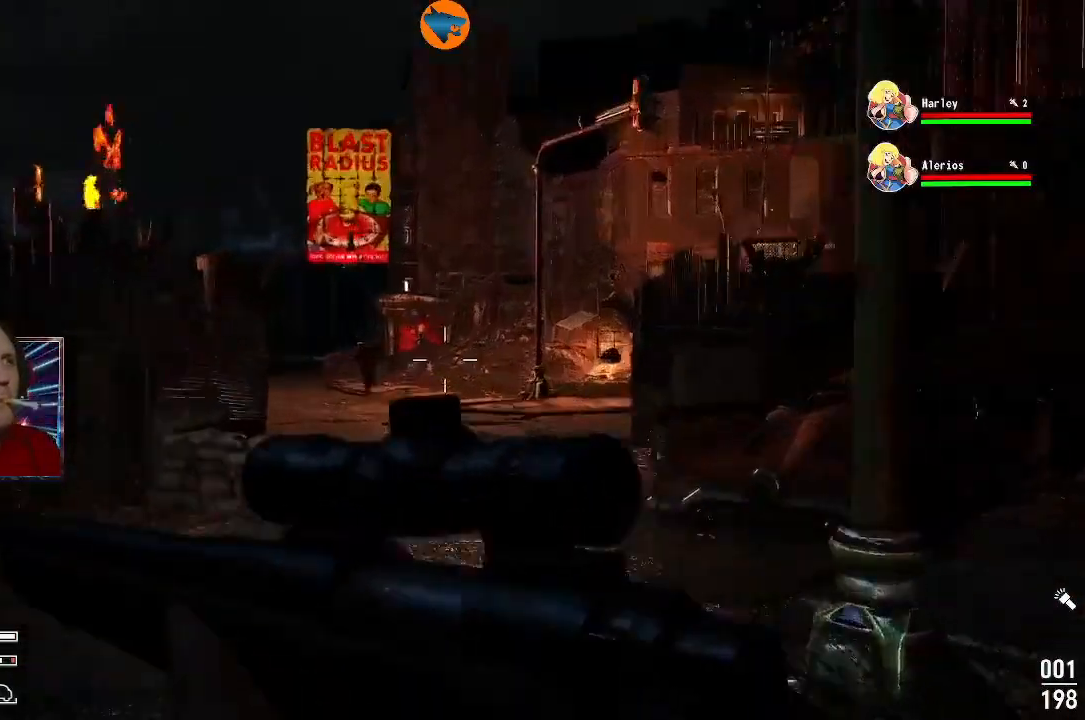
{"buttons": ["L2"], "left_stick": "center", "right_stick": "left", "events": [[33, "right_stick", "down-left"], [167, "left_stick", "center"], [167, "right_stick", "center"], [267, "right_stick", "down-left"], [367, "right_stick", "left"]]}
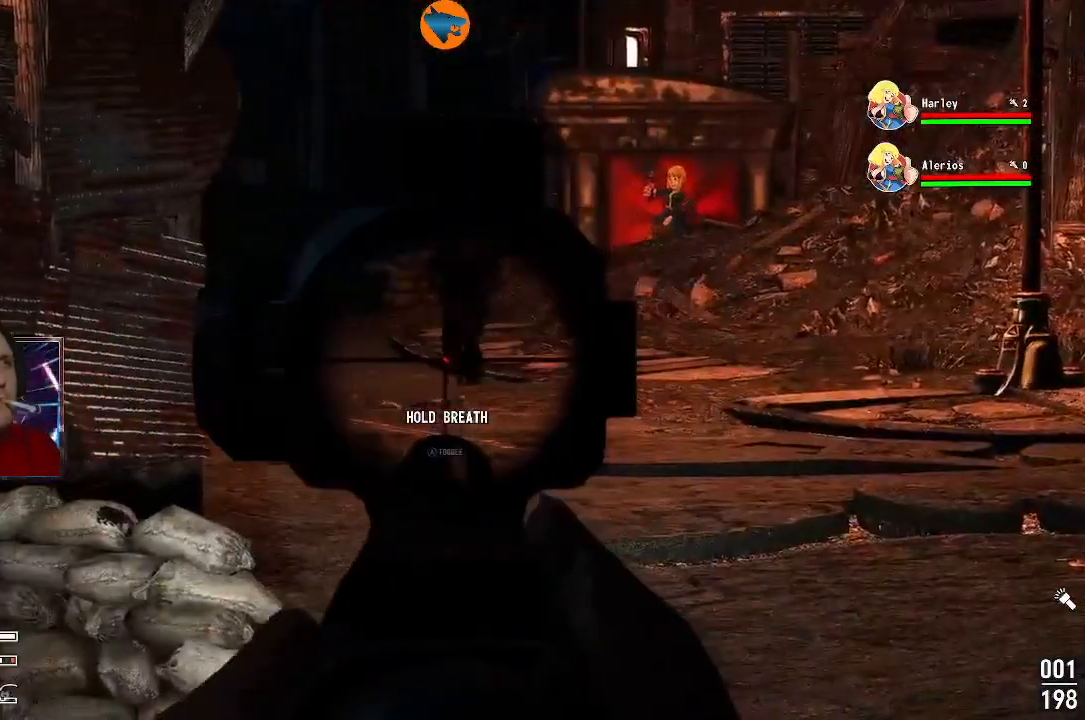
{"buttons": ["L2"], "left_stick": "center", "right_stick": "center", "events": [[100, "right_stick", "up"], [400, "right_stick", "center"]]}
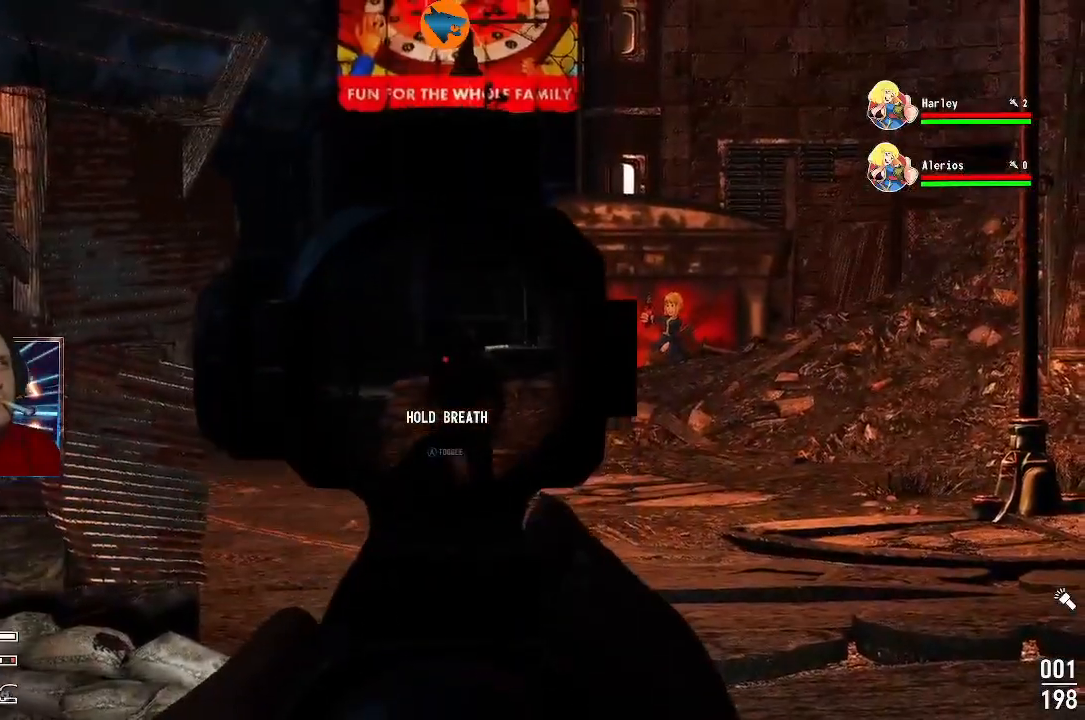
{"buttons": ["L2"], "left_stick": "center", "right_stick": "left", "events": [[300, "right_stick", "left"]]}
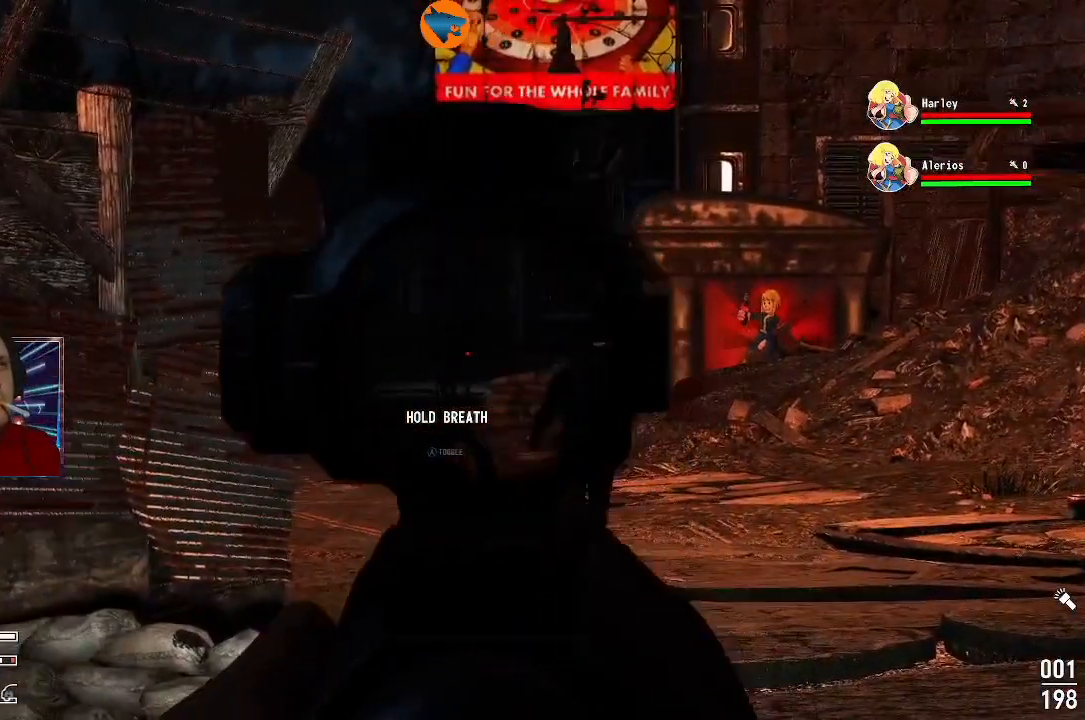
{"buttons": ["L2"], "left_stick": "center", "right_stick": "center", "events": [[200, "right_stick", "center"], [300, "left_stick", "right"], [500, "left_stick", "center"]]}